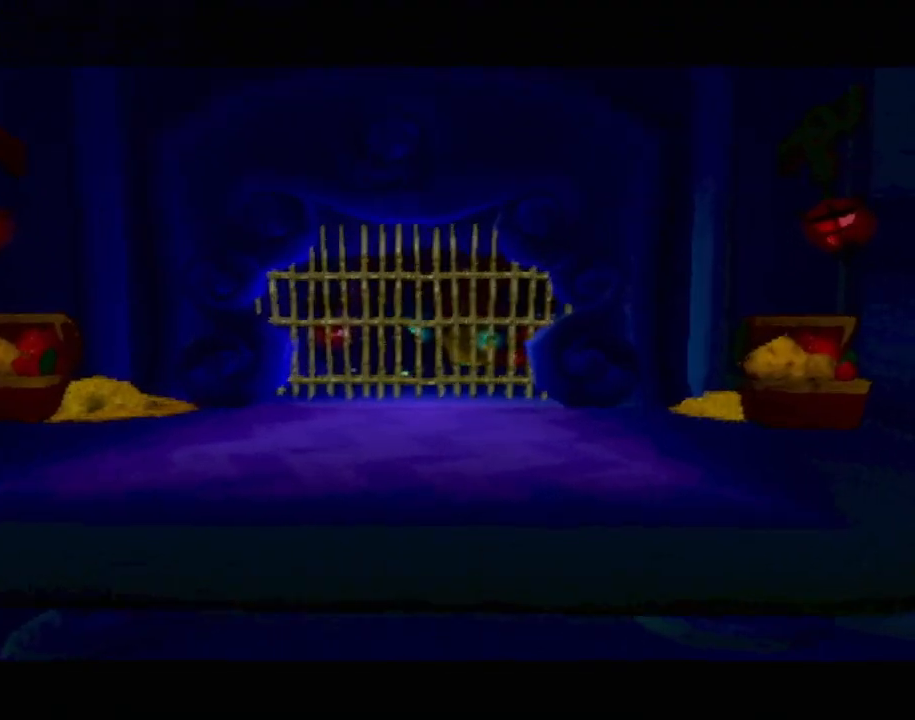
Gameplay with a controller (PlayStation layout); each line is a JSON object with the inputs held at the frame after it. "events" lists button and stick changes between this image and that frame as [ms after this image, input, new state], when the widget could be followed in between. Not read: L3 R3 right_stick.
{"buttons": ["CROSS"], "left_stick": "center", "events": [[367, "CROSS", "down"]]}
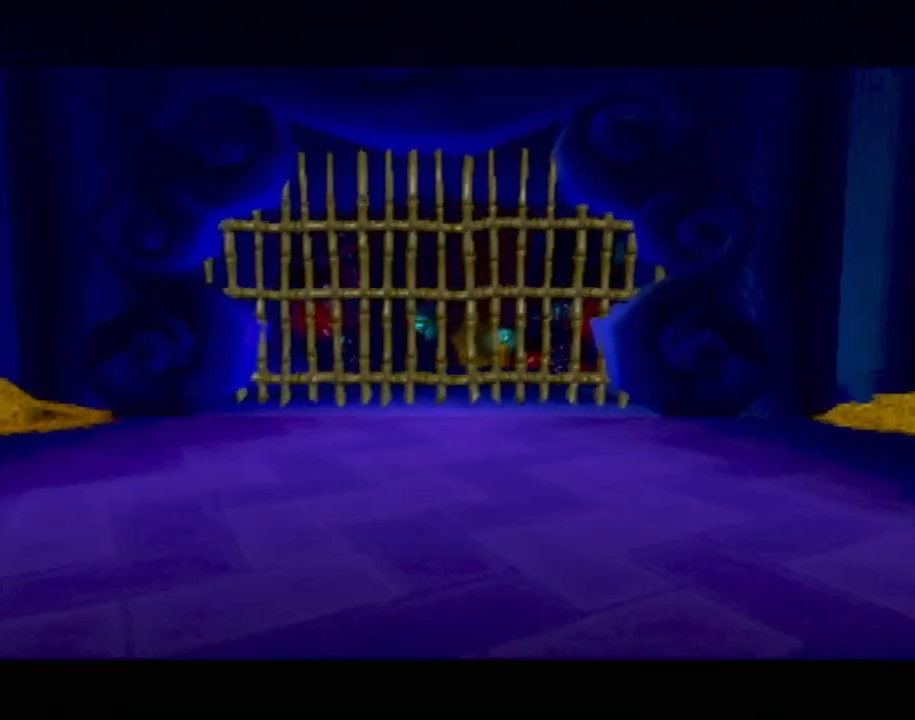
{"buttons": ["CROSS"], "left_stick": "center", "events": [[16, "CROSS", "up"], [116, "CROSS", "down"], [200, "CROSS", "up"], [267, "CROSS", "down"], [350, "CROSS", "up"], [450, "CROSS", "down"]]}
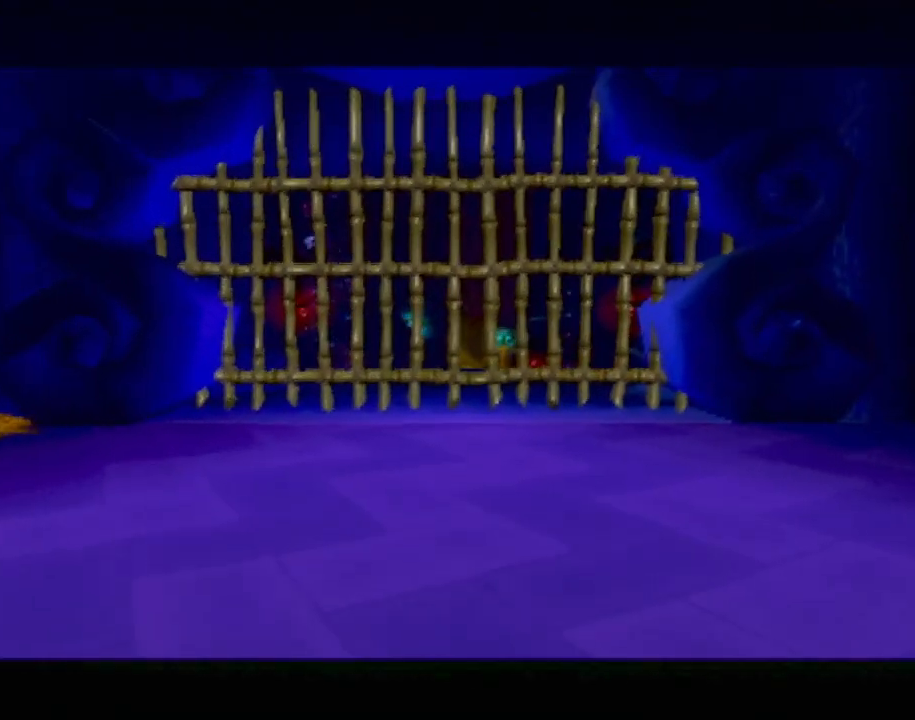
{"buttons": ["CROSS"], "left_stick": "center", "events": [[33, "CROSS", "up"], [100, "CROSS", "down"], [217, "CROSS", "up"], [284, "CROSS", "down"], [350, "CROSS", "up"], [467, "CROSS", "down"]]}
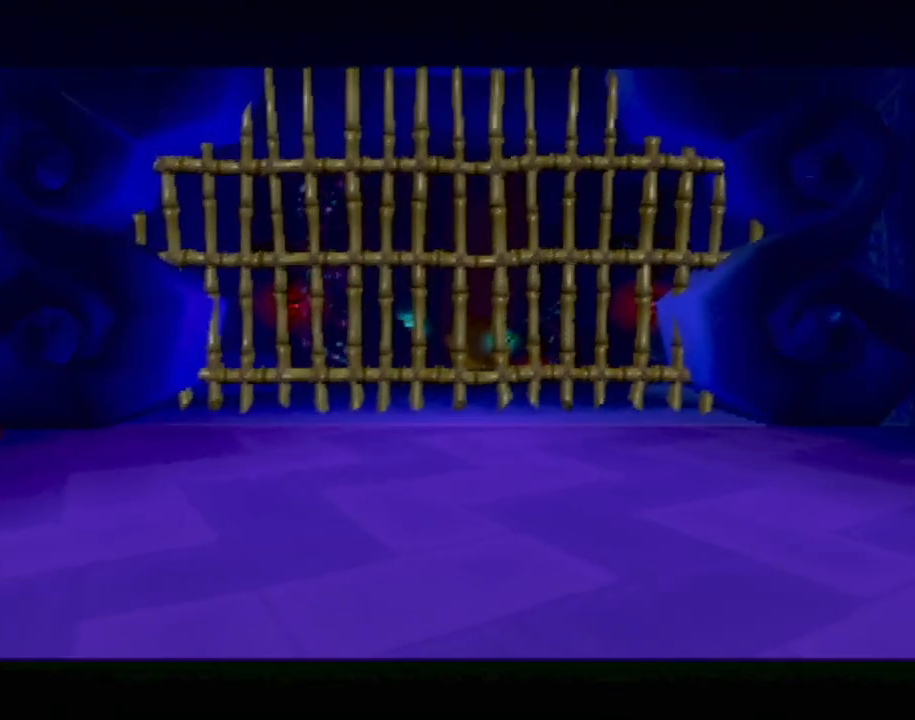
{"buttons": ["CROSS"], "left_stick": "center", "events": [[16, "CROSS", "up"], [50, "CROSS", "down"], [150, "CROSS", "up"], [250, "CROSS", "down"], [300, "CROSS", "up"], [400, "CROSS", "down"]]}
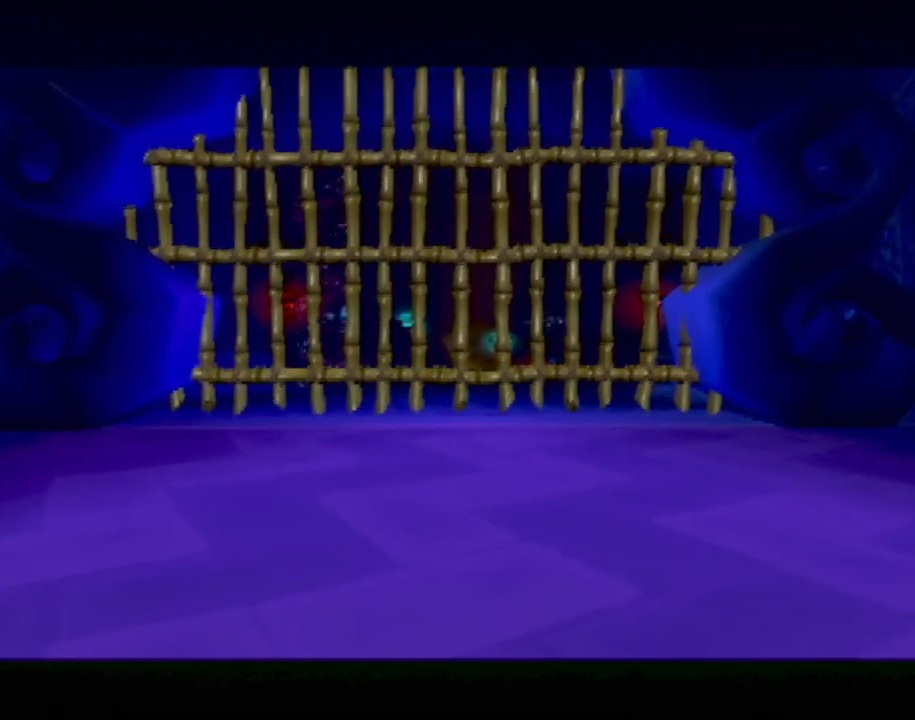
{"buttons": [], "left_stick": "center", "events": [[17, "CROSS", "up"], [100, "CROSS", "down"], [200, "CROSS", "up"]]}
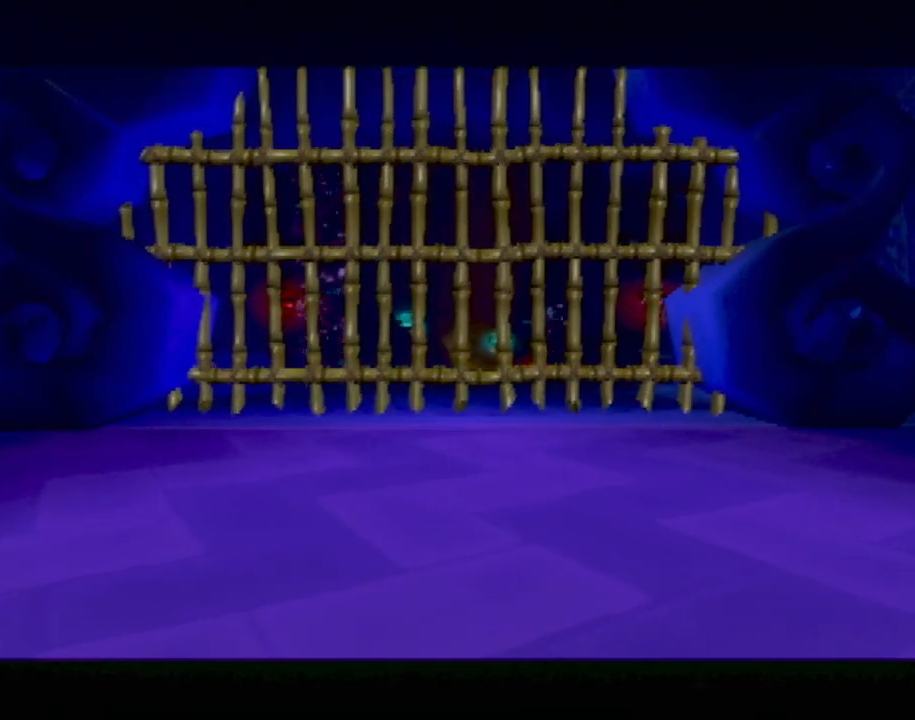
{"buttons": [], "left_stick": "center", "events": []}
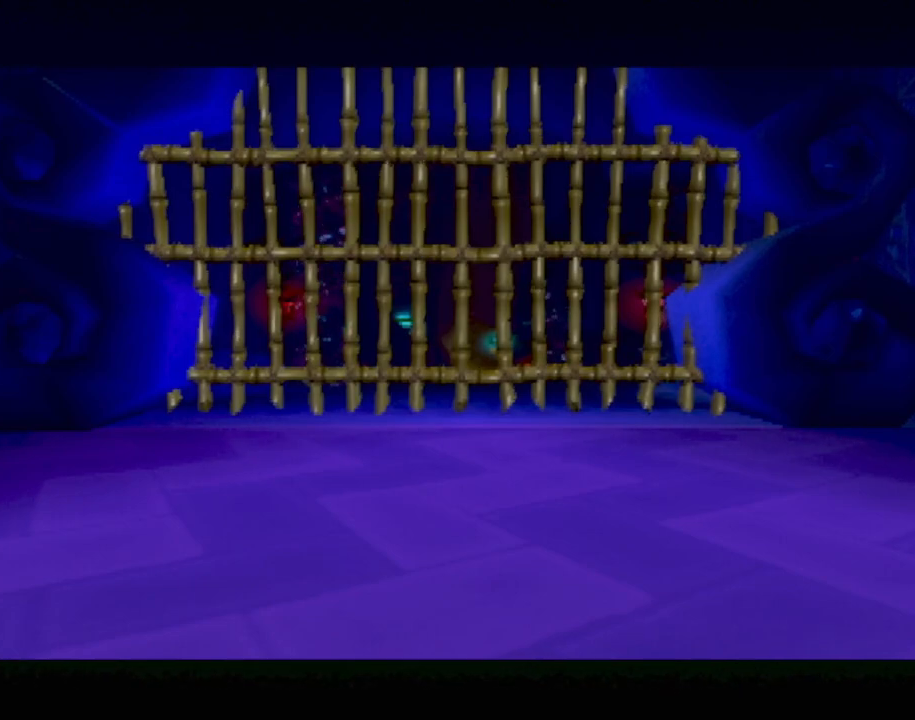
{"buttons": [], "left_stick": "center", "events": []}
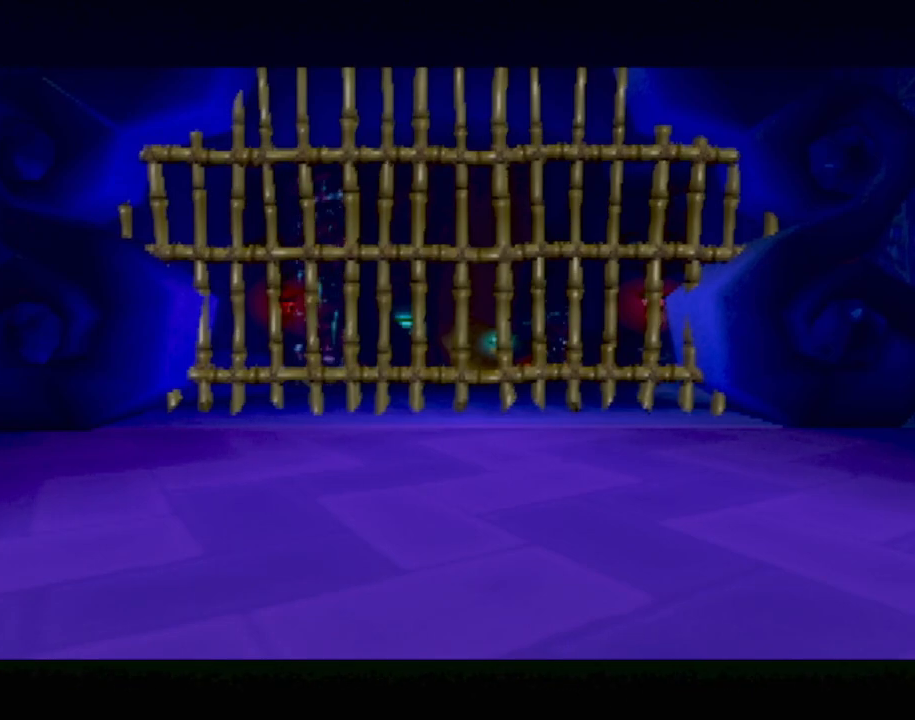
{"buttons": [], "left_stick": "center", "events": []}
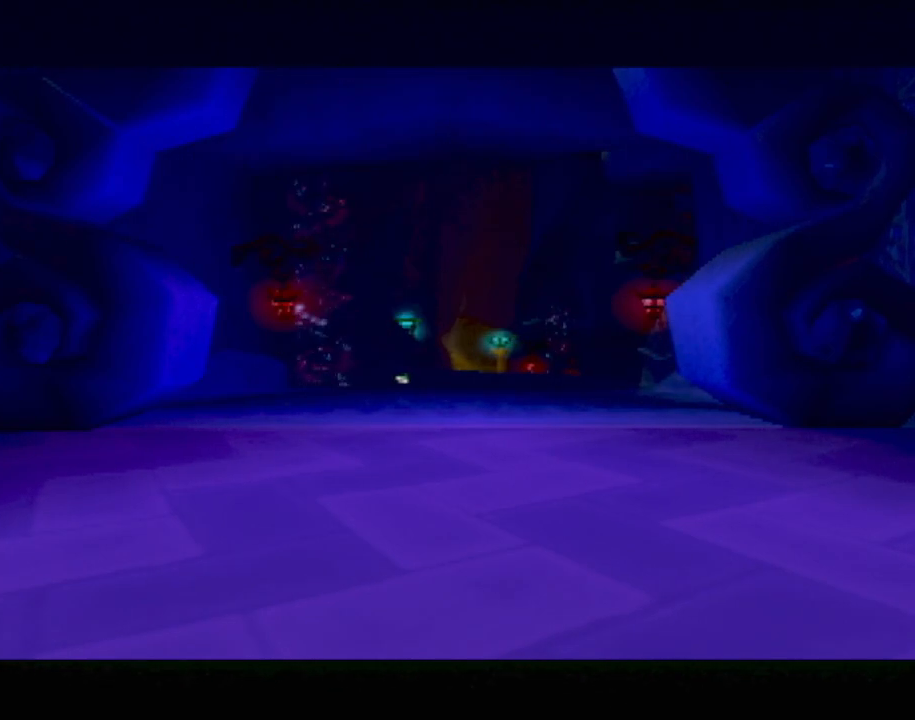
{"buttons": [], "left_stick": "center", "events": []}
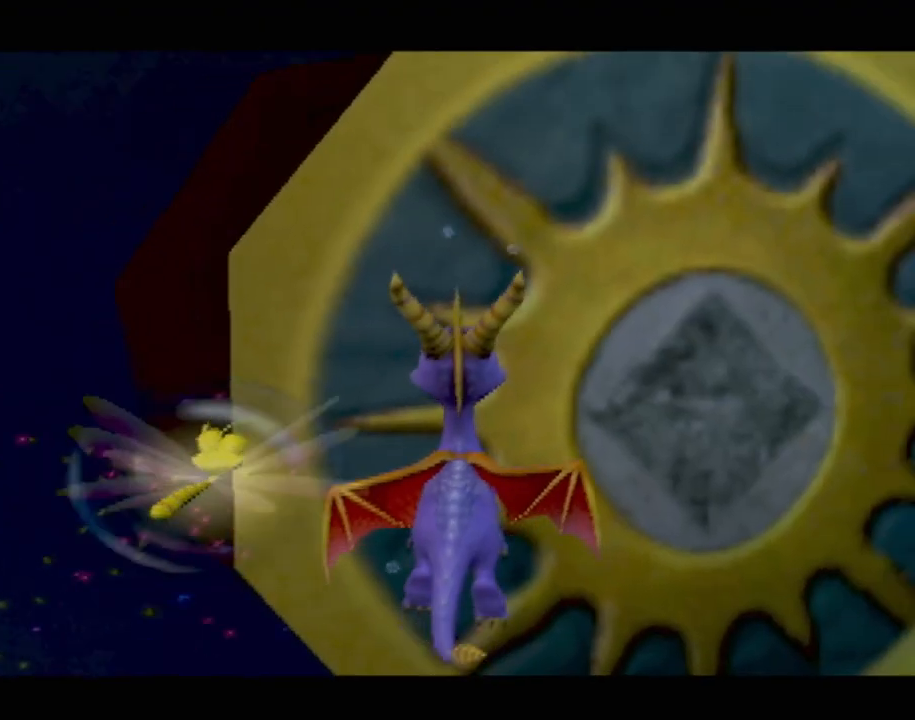
{"buttons": [], "left_stick": "center", "events": []}
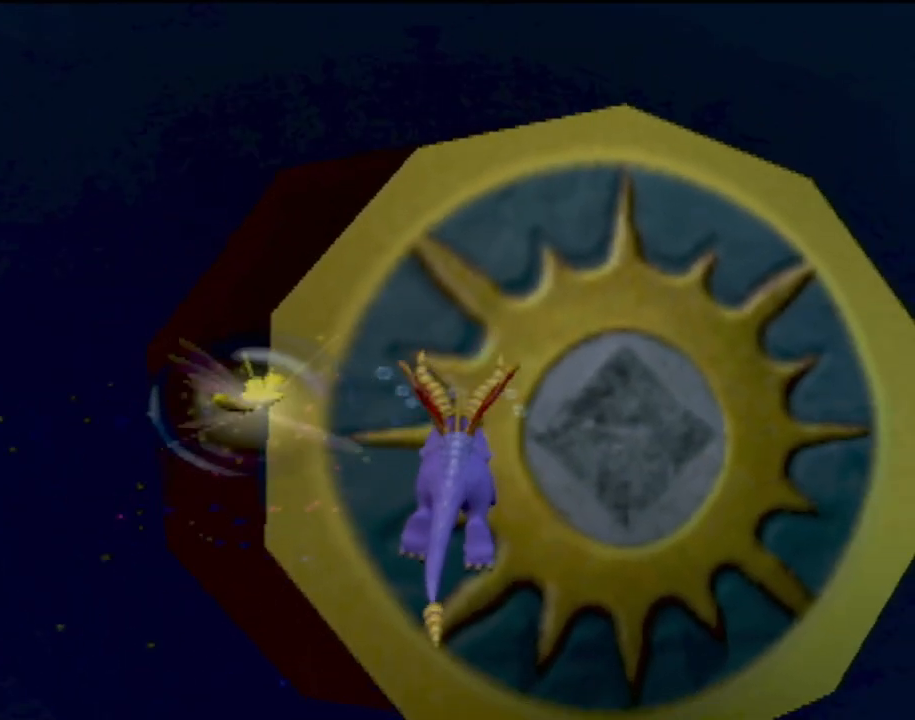
{"buttons": [], "left_stick": "center", "events": []}
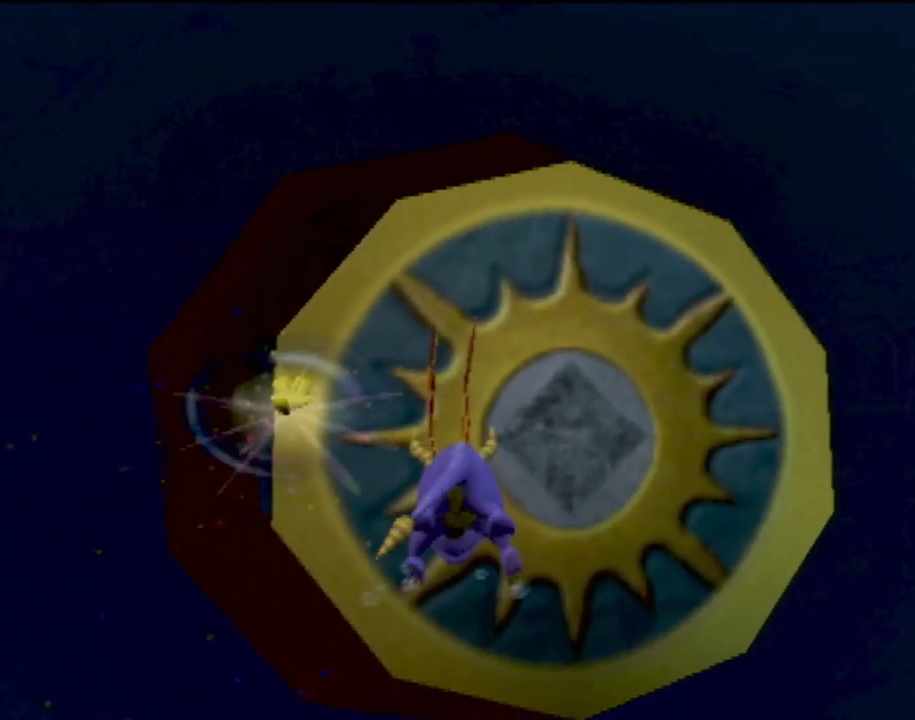
{"buttons": [], "left_stick": "center", "events": []}
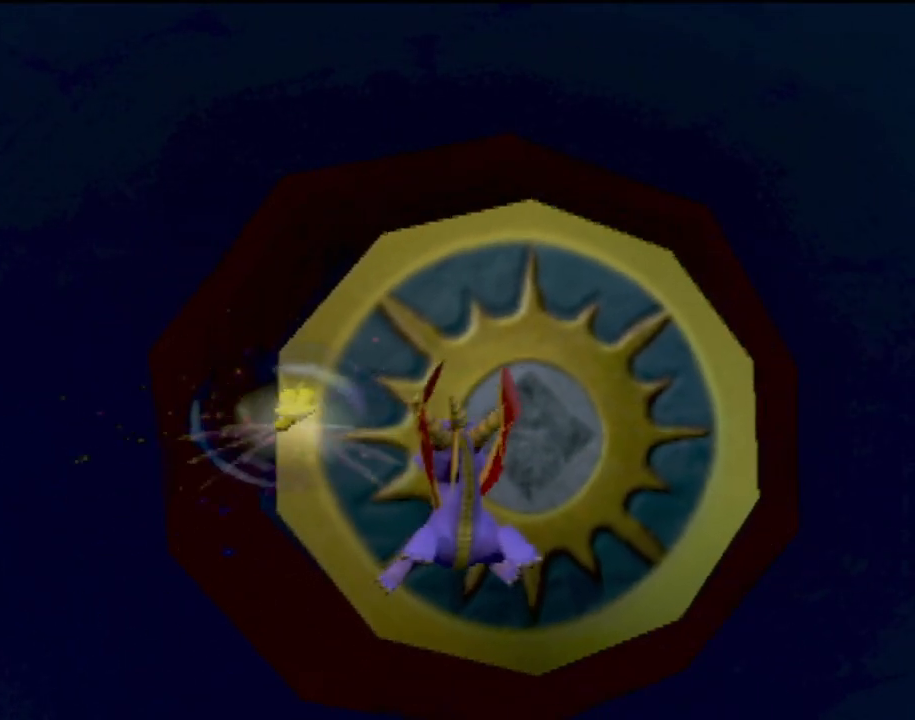
{"buttons": [], "left_stick": "center", "events": []}
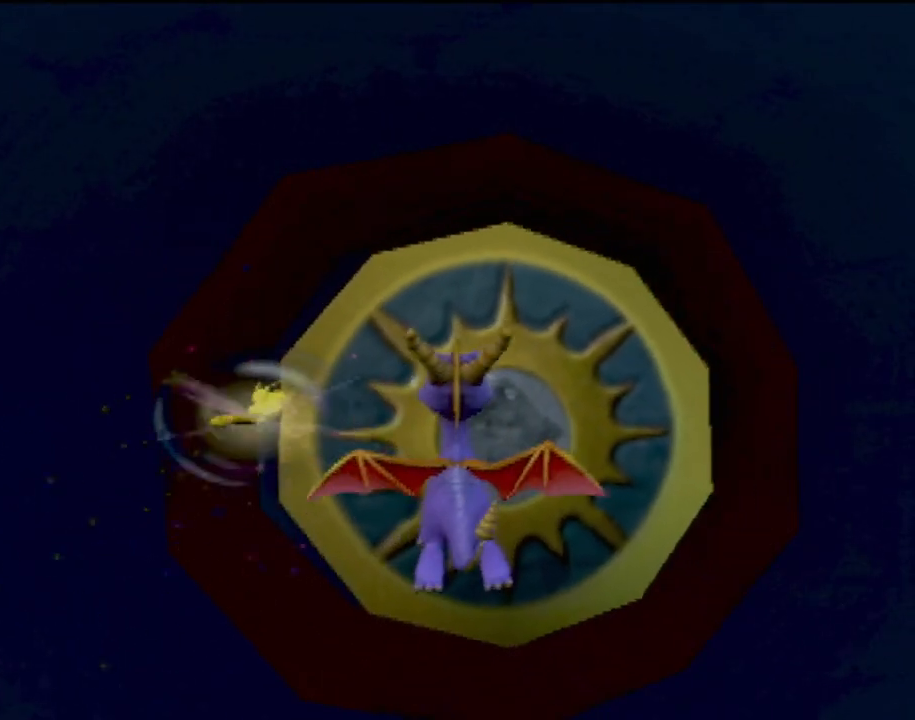
{"buttons": [], "left_stick": "center", "events": []}
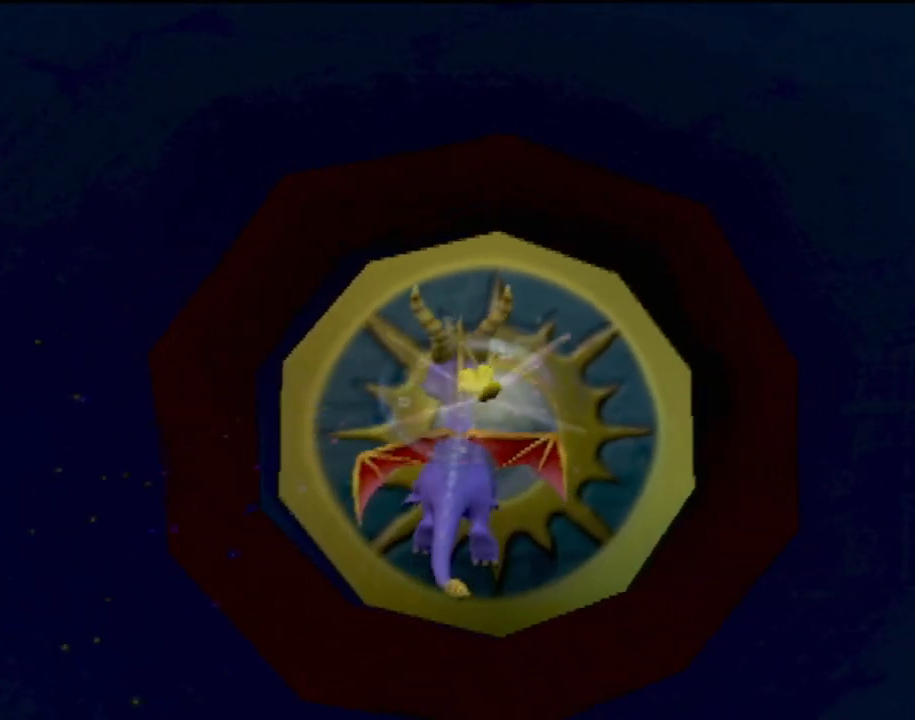
{"buttons": [], "left_stick": "center", "events": []}
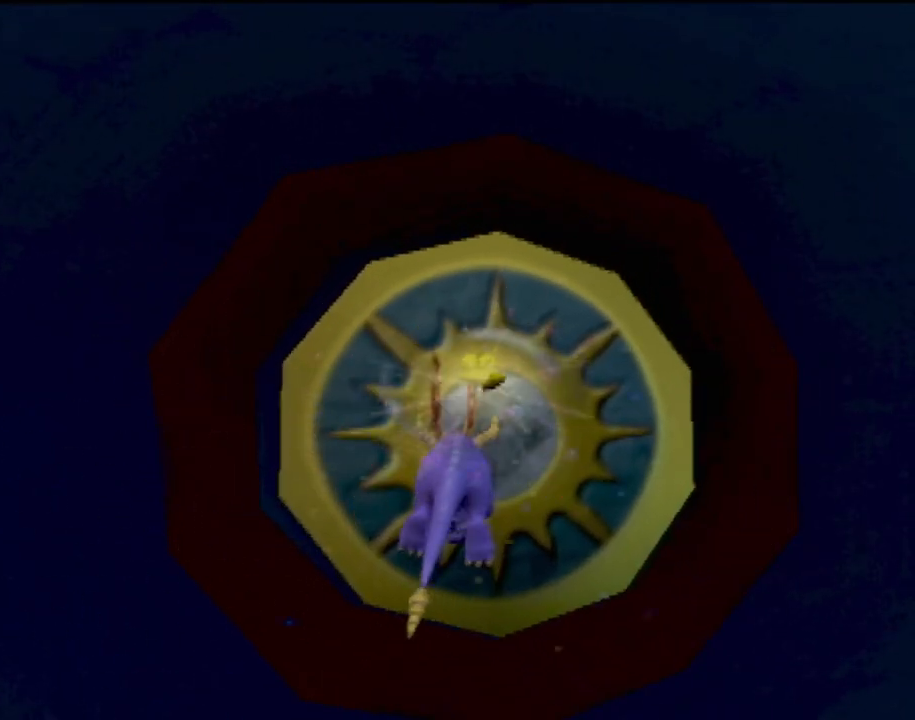
{"buttons": ["SQUARE"], "left_stick": "right", "events": [[17, "left_stick", "right"], [484, "SQUARE", "down"]]}
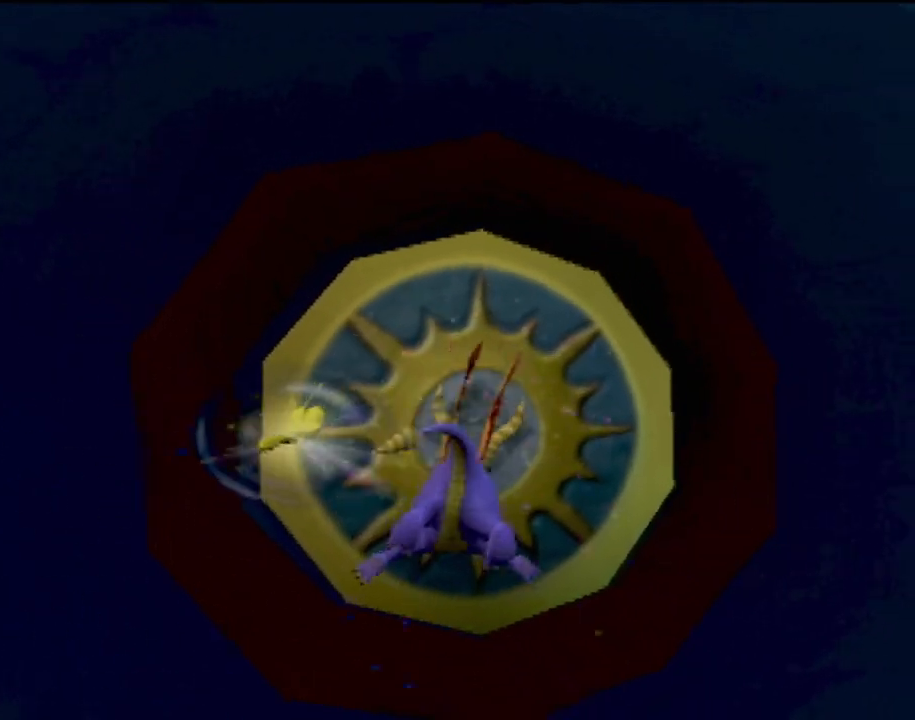
{"buttons": ["SQUARE"], "left_stick": "right", "events": []}
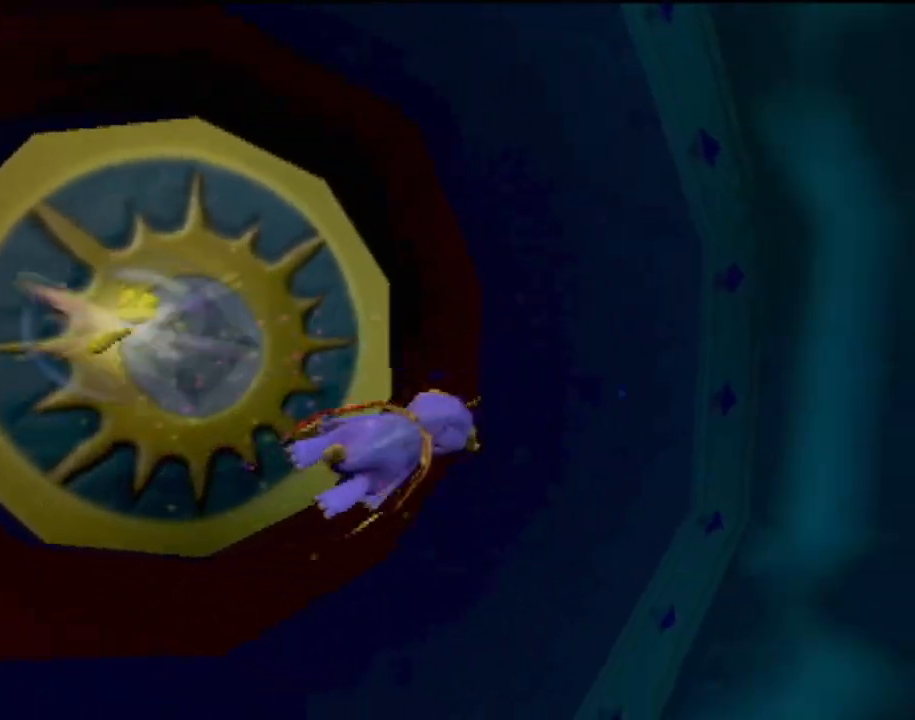
{"buttons": ["SQUARE"], "left_stick": "right", "events": []}
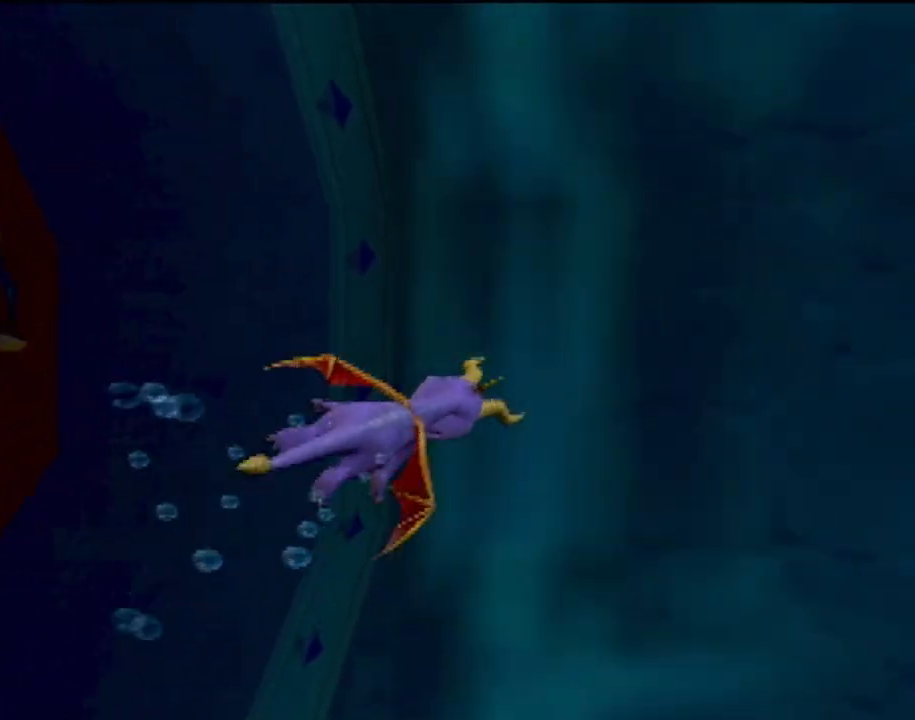
{"buttons": ["SQUARE"], "left_stick": "right", "events": []}
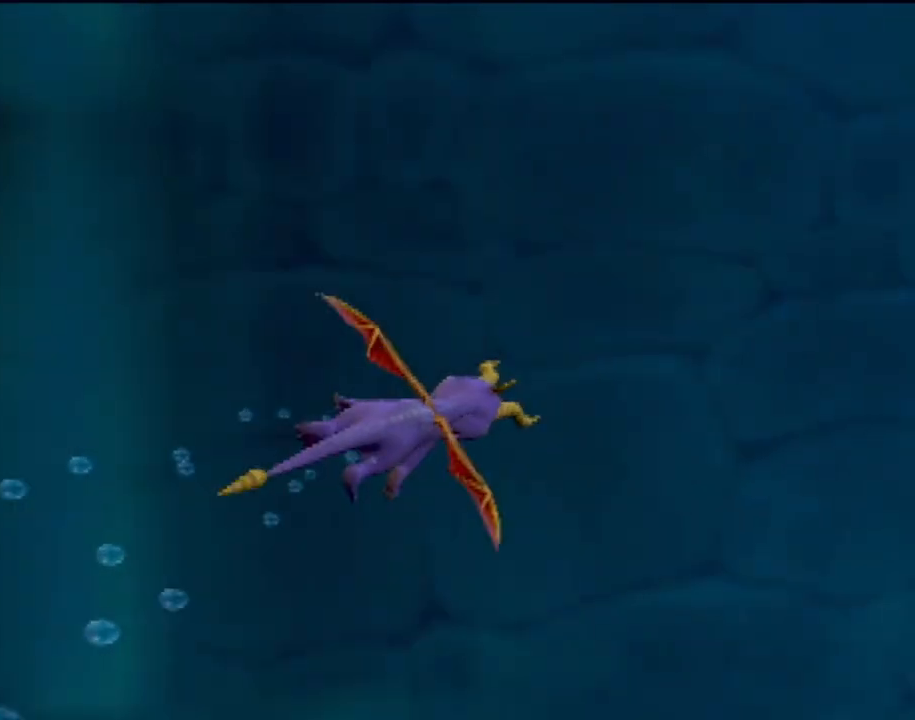
{"buttons": ["SQUARE"], "left_stick": "down-right", "events": [[150, "left_stick", "center"], [334, "left_stick", "right"], [450, "left_stick", "down-right"]]}
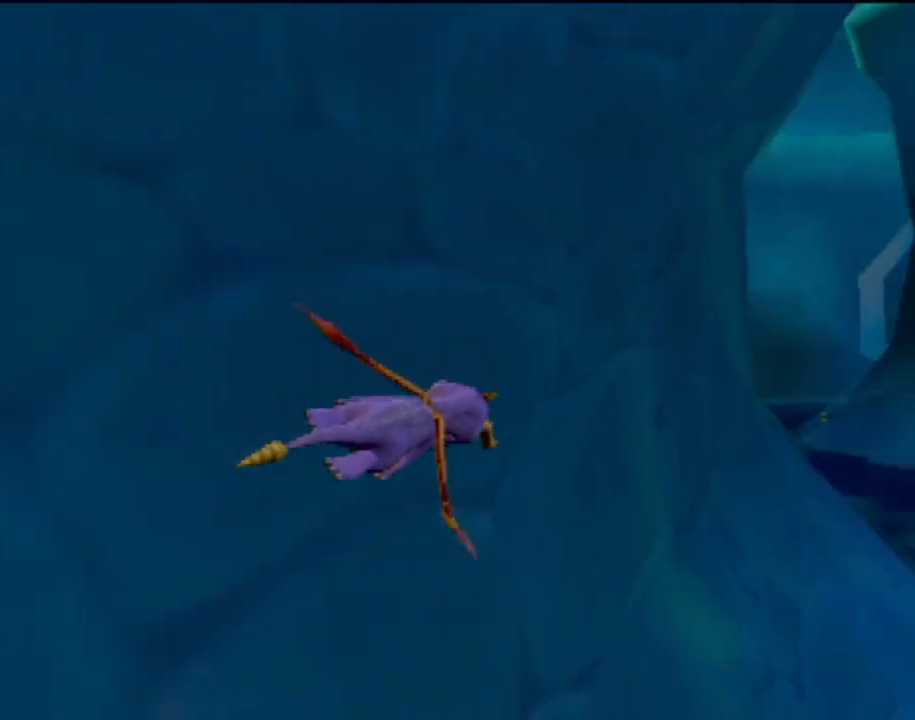
{"buttons": ["SQUARE"], "left_stick": "center", "events": [[34, "left_stick", "down"], [151, "left_stick", "center"], [334, "left_stick", "right"], [434, "left_stick", "center"]]}
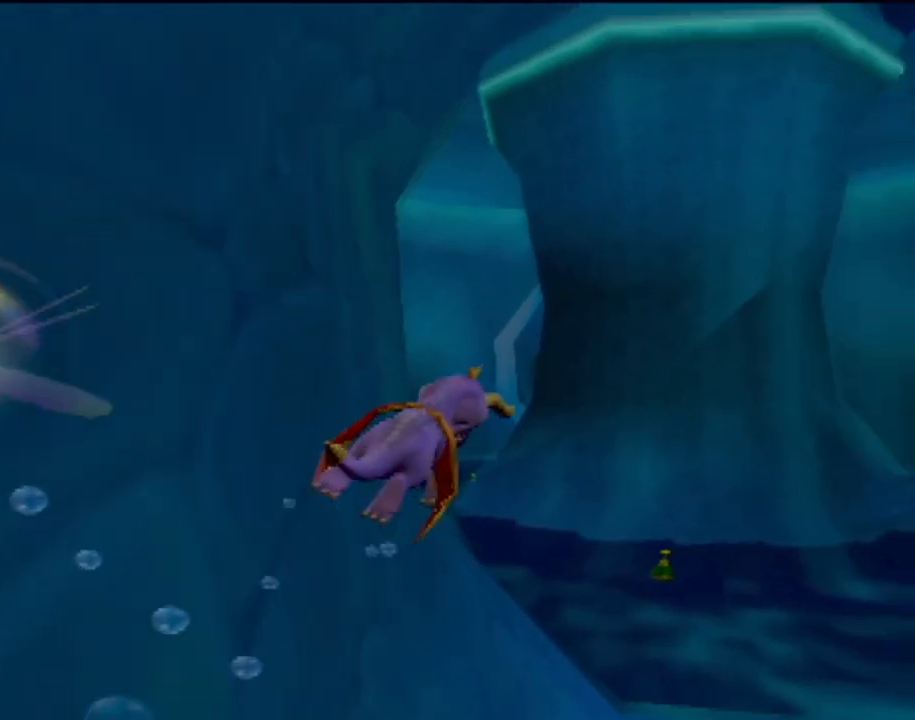
{"buttons": ["SQUARE"], "left_stick": "center", "events": [[267, "left_stick", "right"], [417, "left_stick", "center"]]}
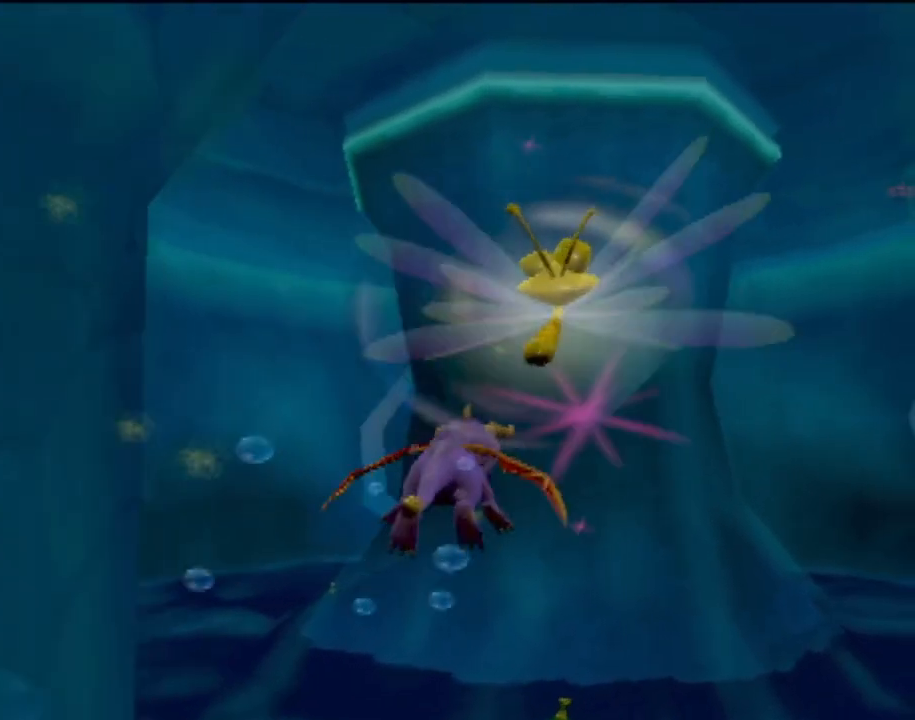
{"buttons": ["SQUARE"], "left_stick": "down-right", "events": [[367, "left_stick", "down-right"]]}
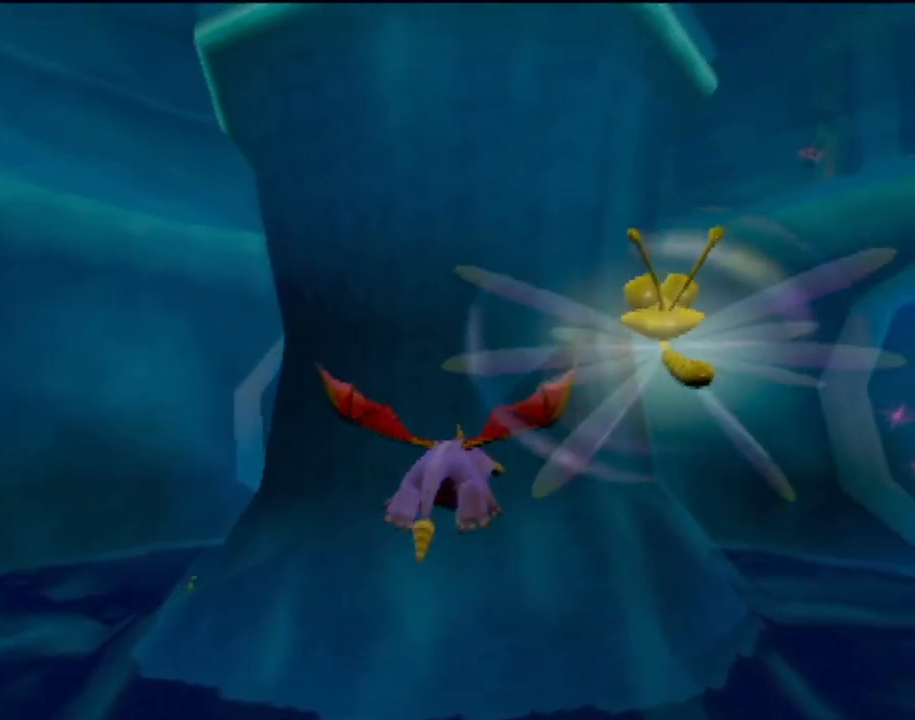
{"buttons": ["SQUARE"], "left_stick": "down-right", "events": []}
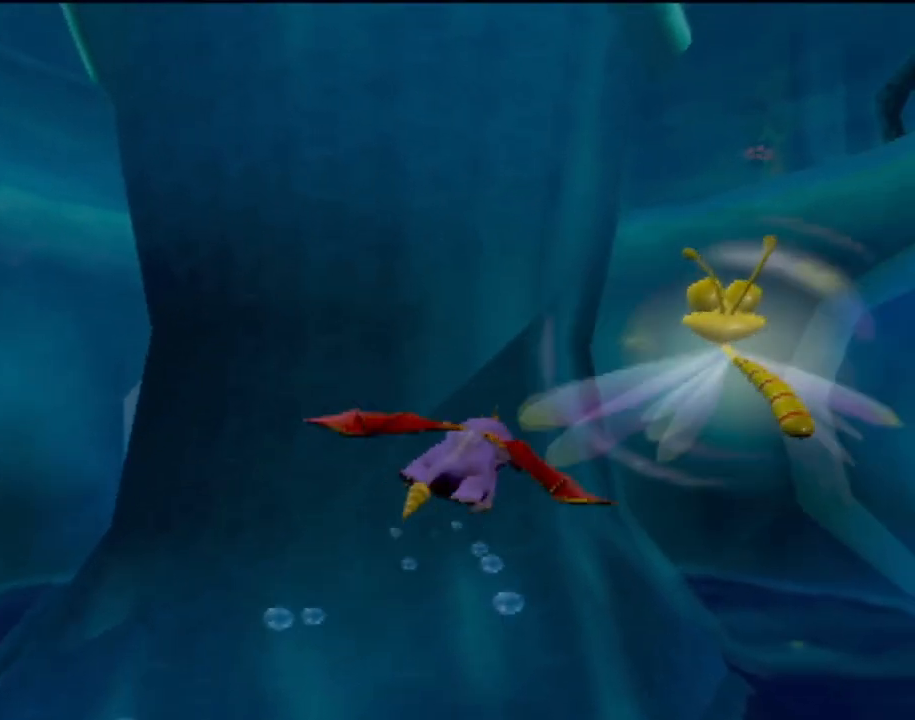
{"buttons": ["SQUARE"], "left_stick": "center", "events": [[84, "left_stick", "center"]]}
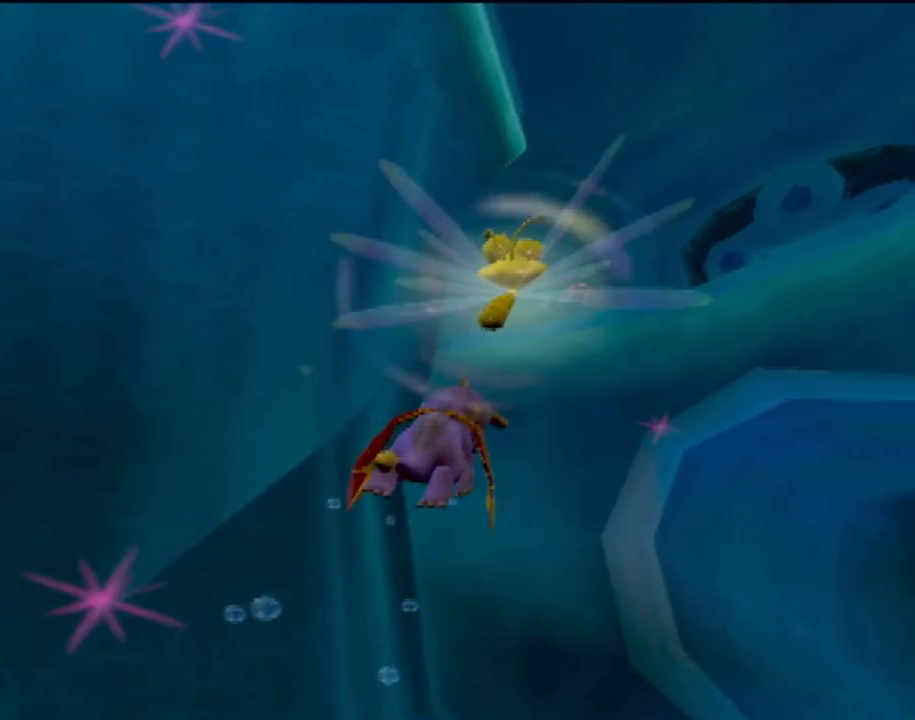
{"buttons": ["SQUARE"], "left_stick": "down-right", "events": [[117, "left_stick", "down-right"]]}
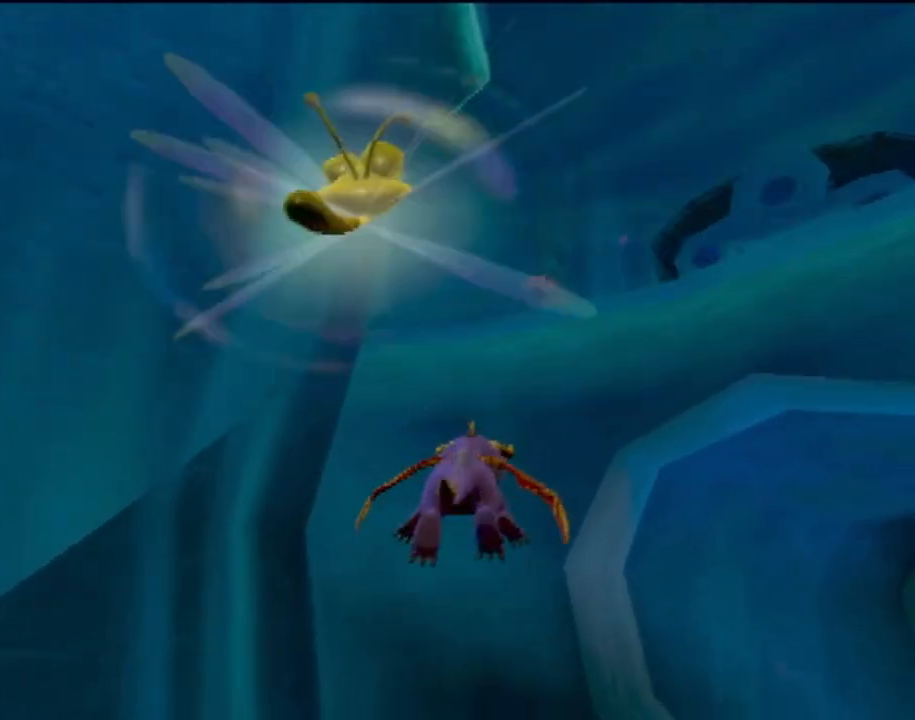
{"buttons": ["SQUARE"], "left_stick": "down", "events": [[234, "left_stick", "down"]]}
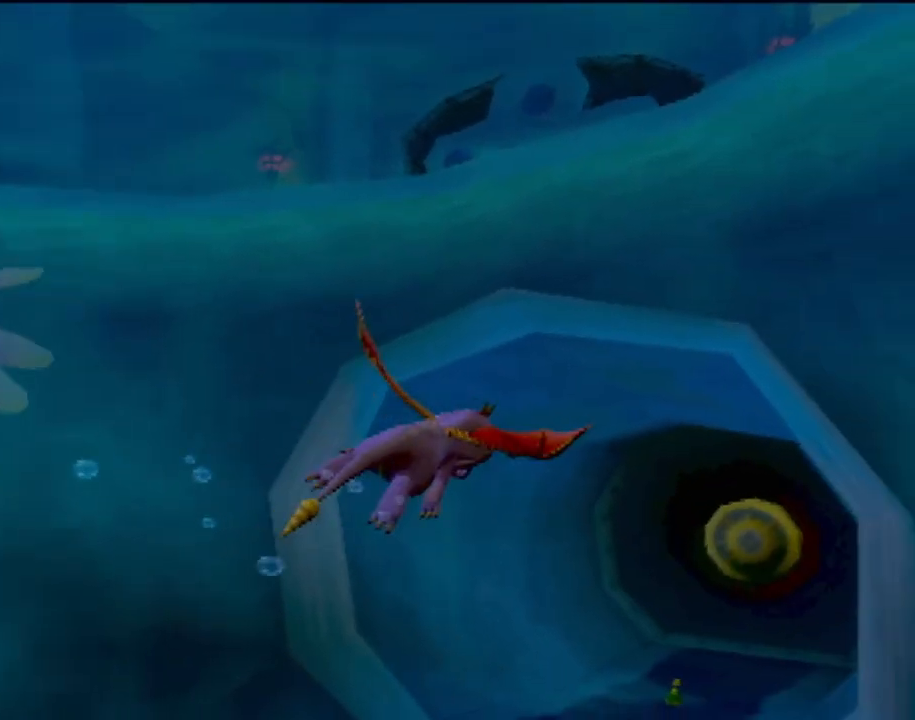
{"buttons": ["SQUARE"], "left_stick": "right", "events": [[50, "left_stick", "down-right"], [167, "left_stick", "right"], [334, "left_stick", "center"], [467, "left_stick", "right"]]}
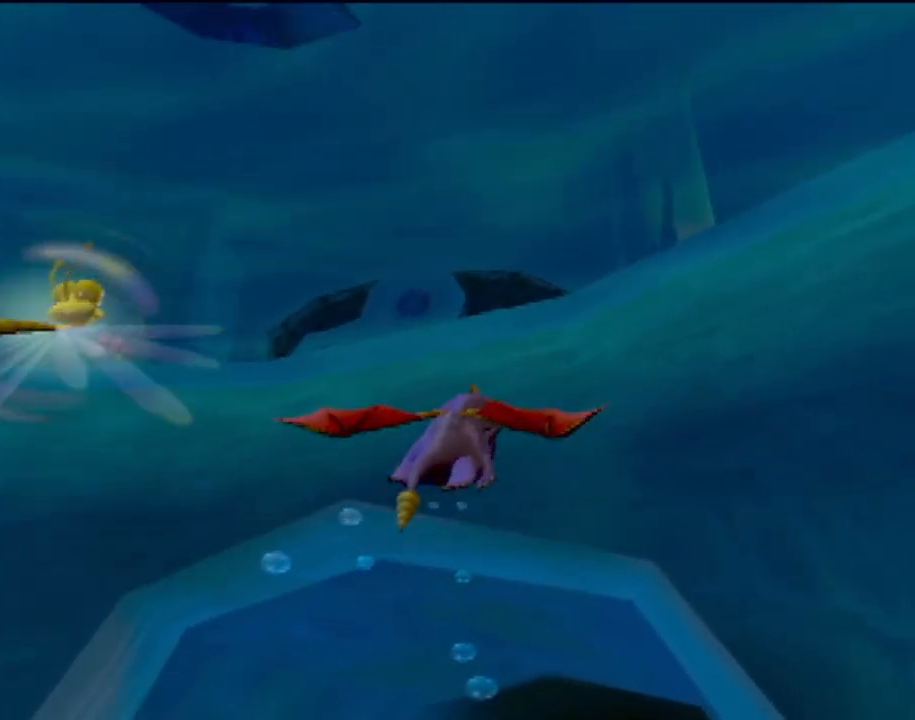
{"buttons": ["SQUARE"], "left_stick": "down", "events": [[134, "left_stick", "down"]]}